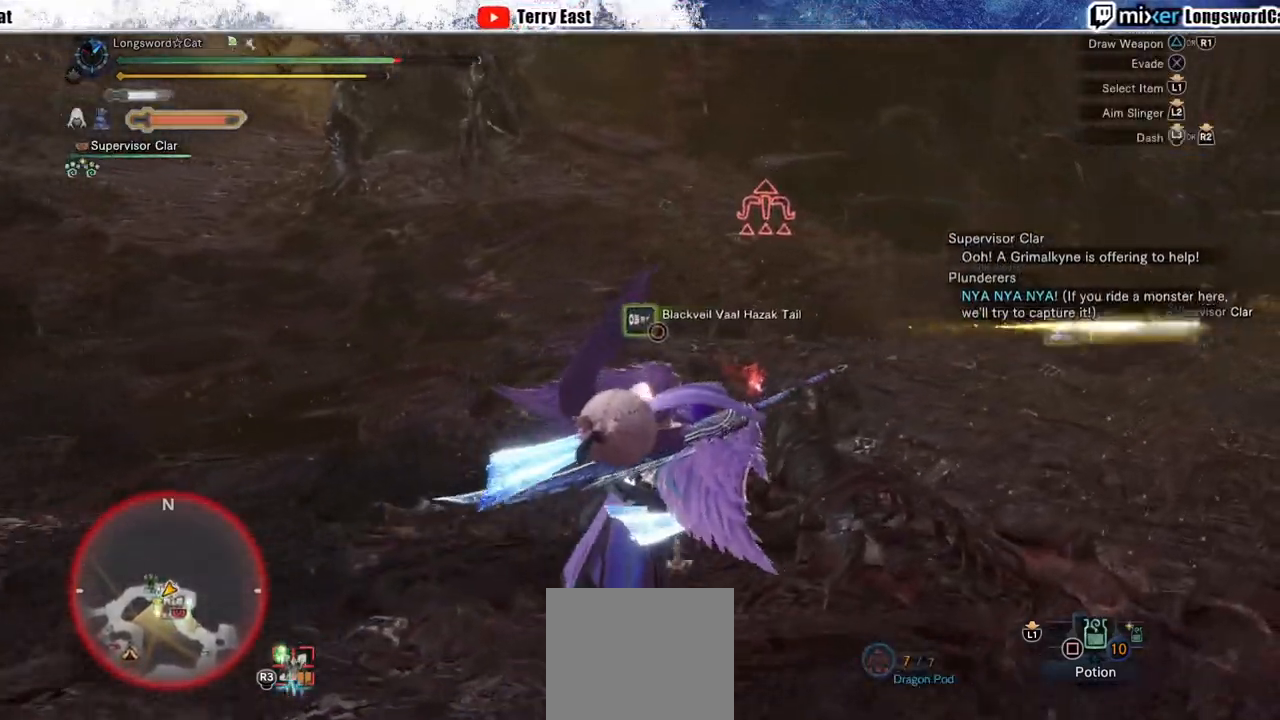
Gameplay with a controller (PlayStation layout); each line is a JSON object with the inputs held at the frame after it (dt_ms = milliseconds from this image to that frame). "events" lists button and stick changes between this image and that frame as [ms after this image, input, new state], when the widget could be followed in between. Not read: L1.
{"dt_ms": 500, "buttons": ["R2"], "left_stick": "up-right", "right_stick": "center", "events": [[133, "right_stick", "up-left"], [267, "right_stick", "center"]]}
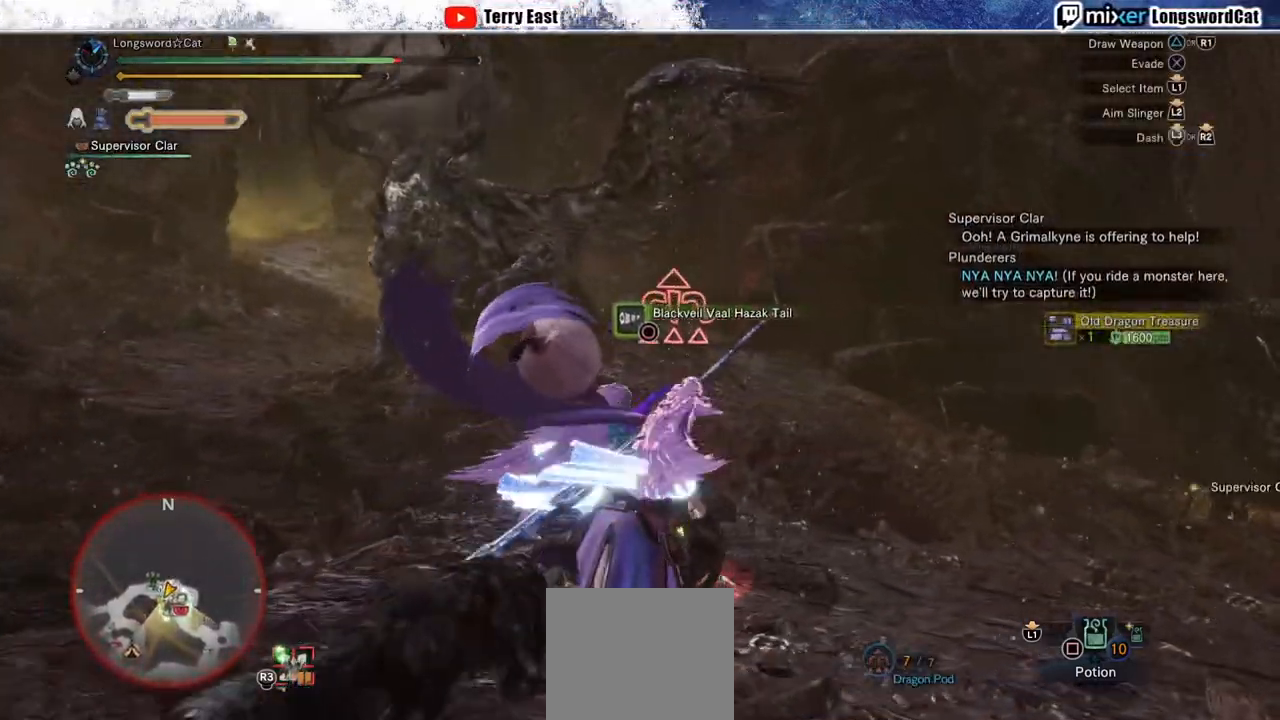
{"dt_ms": 500, "buttons": ["R2"], "left_stick": "up-right", "right_stick": "center", "events": [[200, "right_stick", "up-left"], [350, "right_stick", "center"]]}
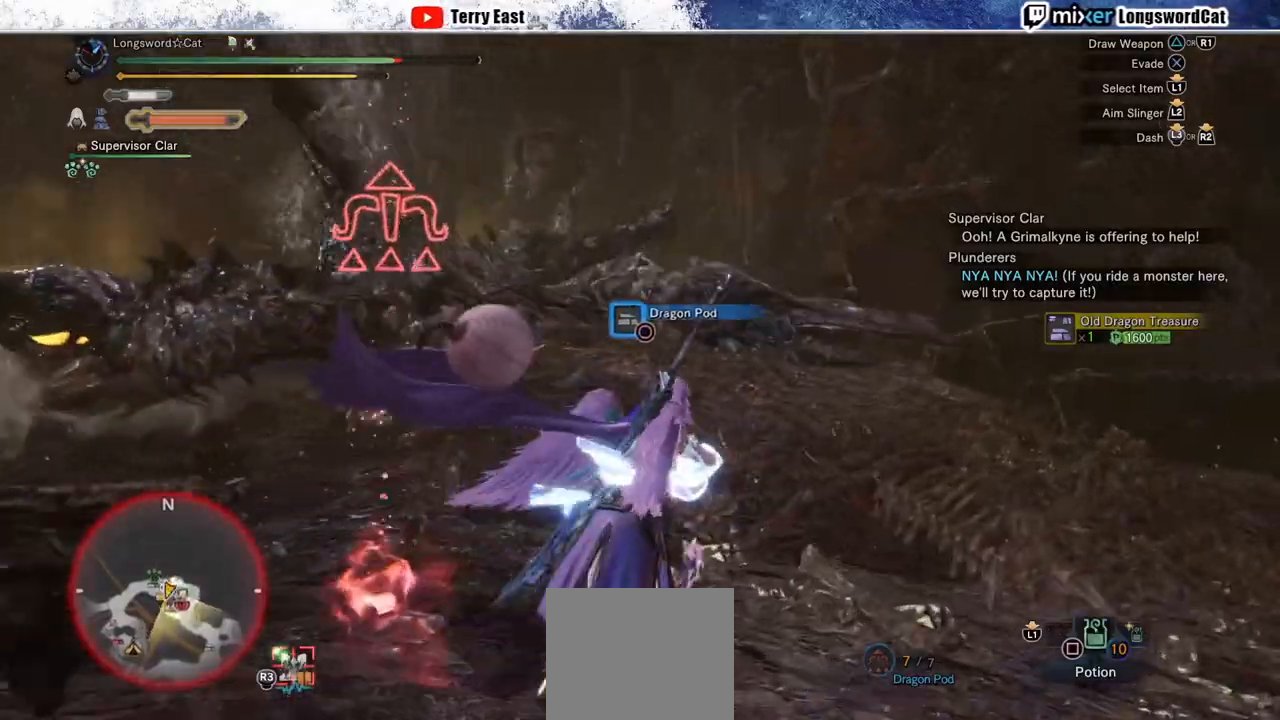
{"dt_ms": 500, "buttons": ["R2"], "left_stick": "up-left", "right_stick": "center", "events": [[233, "left_stick", "up"], [367, "left_stick", "up-left"]]}
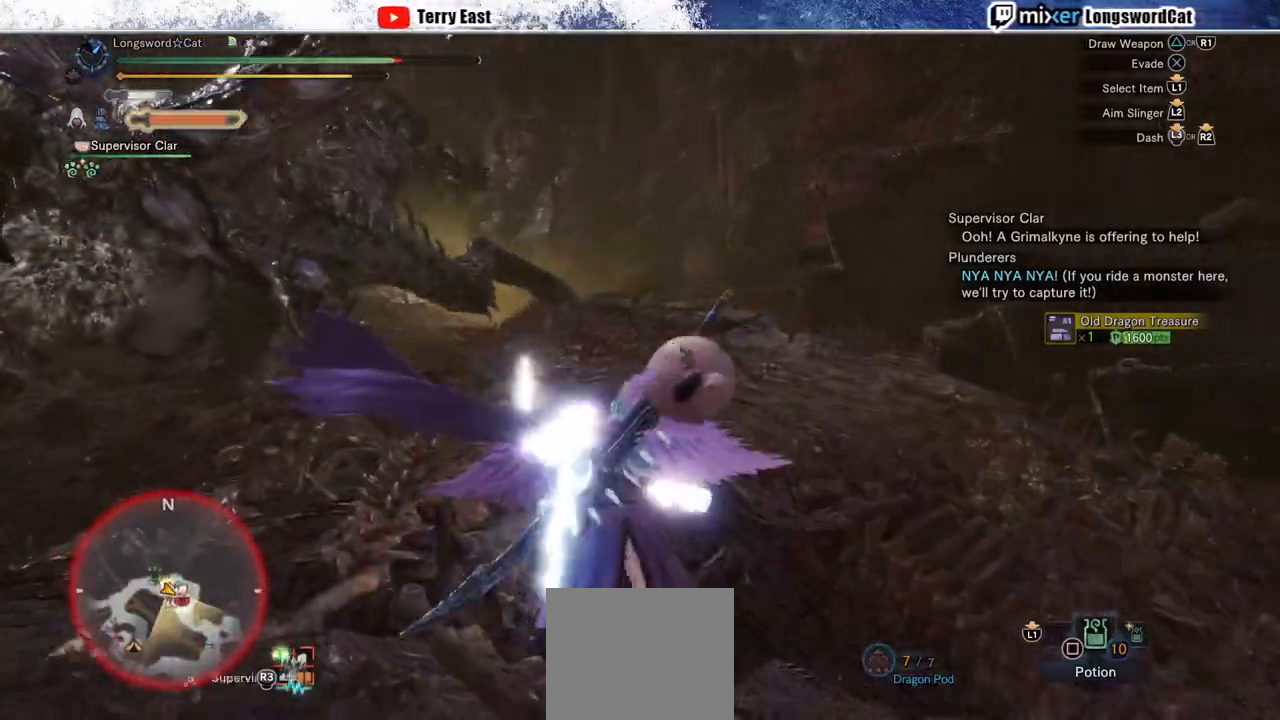
{"dt_ms": 500, "buttons": ["DPAD_LEFT"], "left_stick": "center", "right_stick": "center", "events": [[33, "TRIANGLE", "down"], [83, "TRIANGLE", "up"], [167, "TRIANGLE", "down"], [267, "TRIANGLE", "up"], [333, "TRIANGLE", "down"], [350, "left_stick", "center"], [417, "TRIANGLE", "up"], [433, "DPAD_LEFT", "down"], [467, "R2", "up"]]}
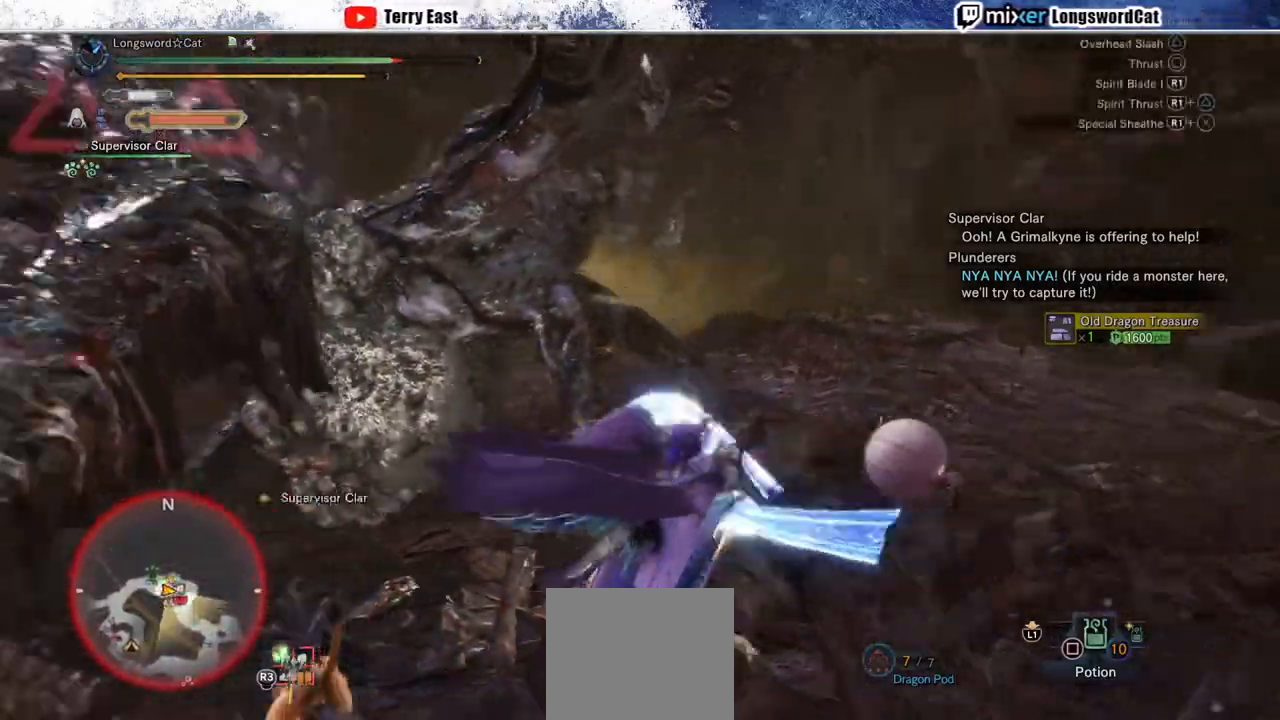
{"dt_ms": 500, "buttons": ["R1"], "left_stick": "center", "right_stick": "center", "events": [[83, "DPAD_LEFT", "up"], [167, "R1", "down"], [250, "R1", "up"], [350, "R1", "down"], [433, "R1", "up"], [500, "R1", "down"]]}
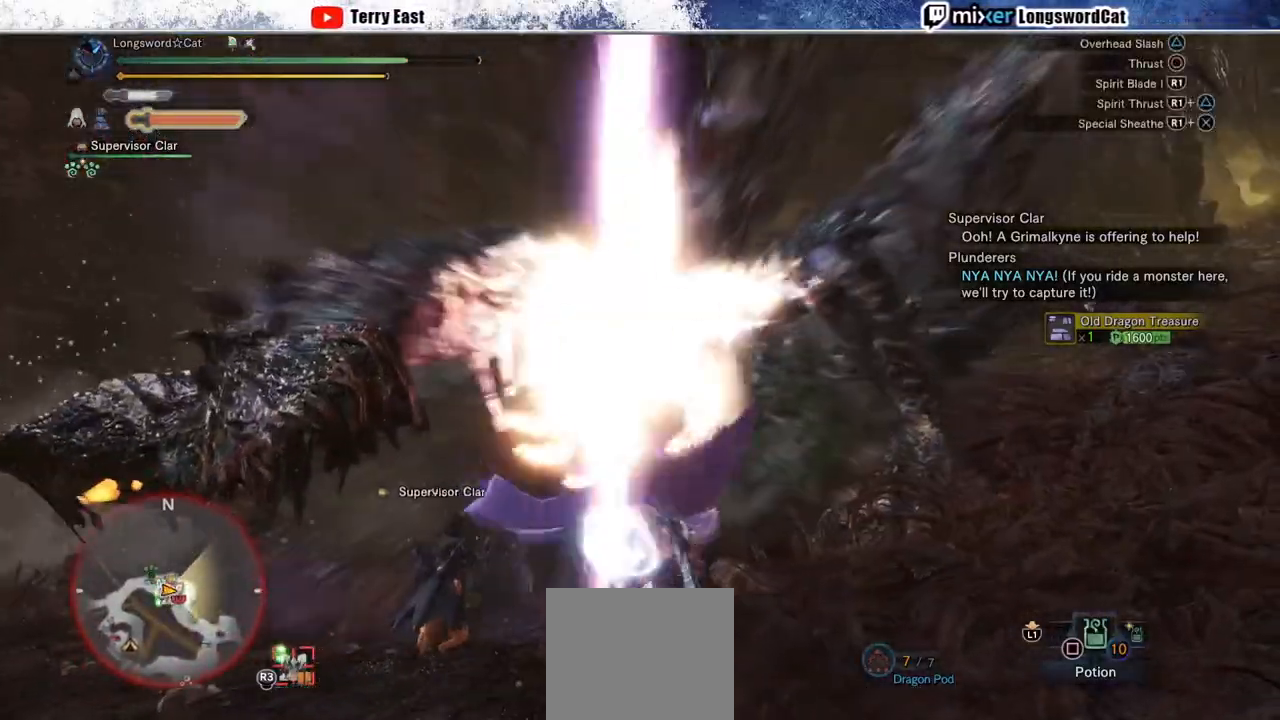
{"dt_ms": 500, "buttons": ["R1"], "left_stick": "center", "right_stick": "center", "events": [[83, "R1", "up"], [150, "R1", "down"], [233, "R1", "up"], [317, "R1", "down"], [400, "R1", "up"], [467, "R1", "down"]]}
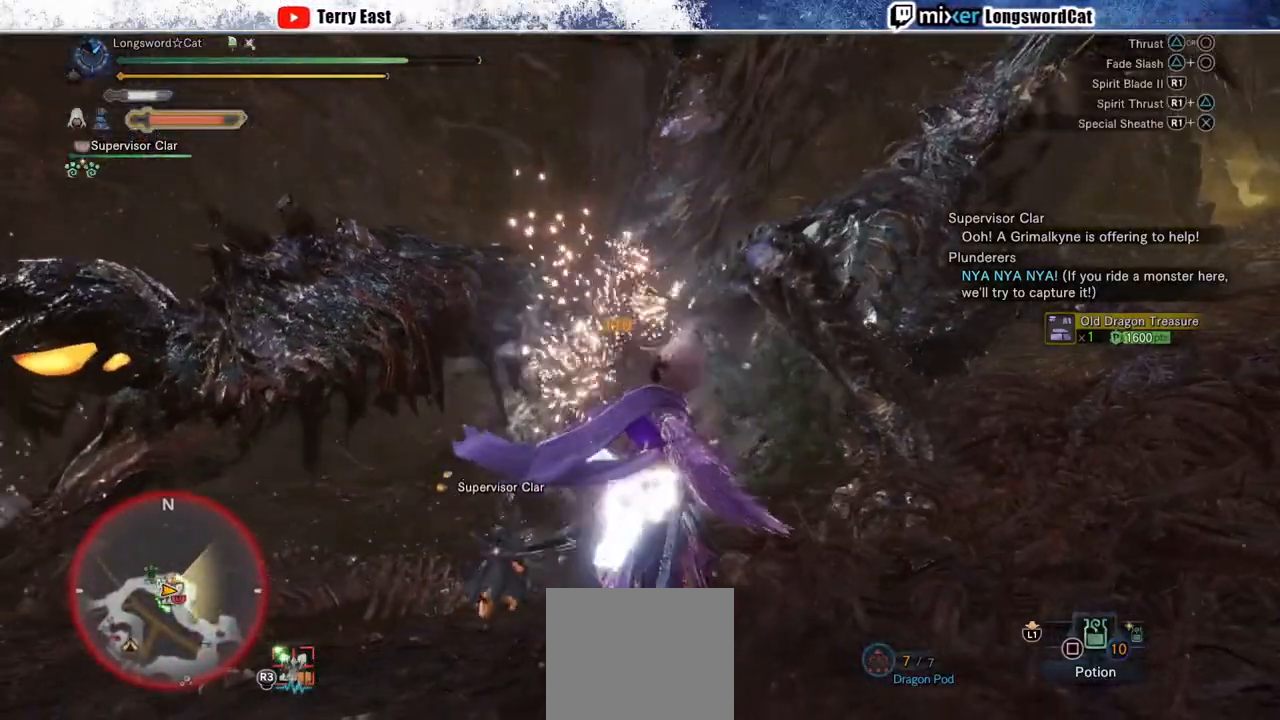
{"dt_ms": 500, "buttons": ["R1"], "left_stick": "left", "right_stick": "center", "events": [[67, "R1", "up"], [150, "R1", "down"], [233, "R1", "up"], [233, "left_stick", "left"], [300, "R1", "down"], [383, "R1", "up"], [467, "R1", "down"]]}
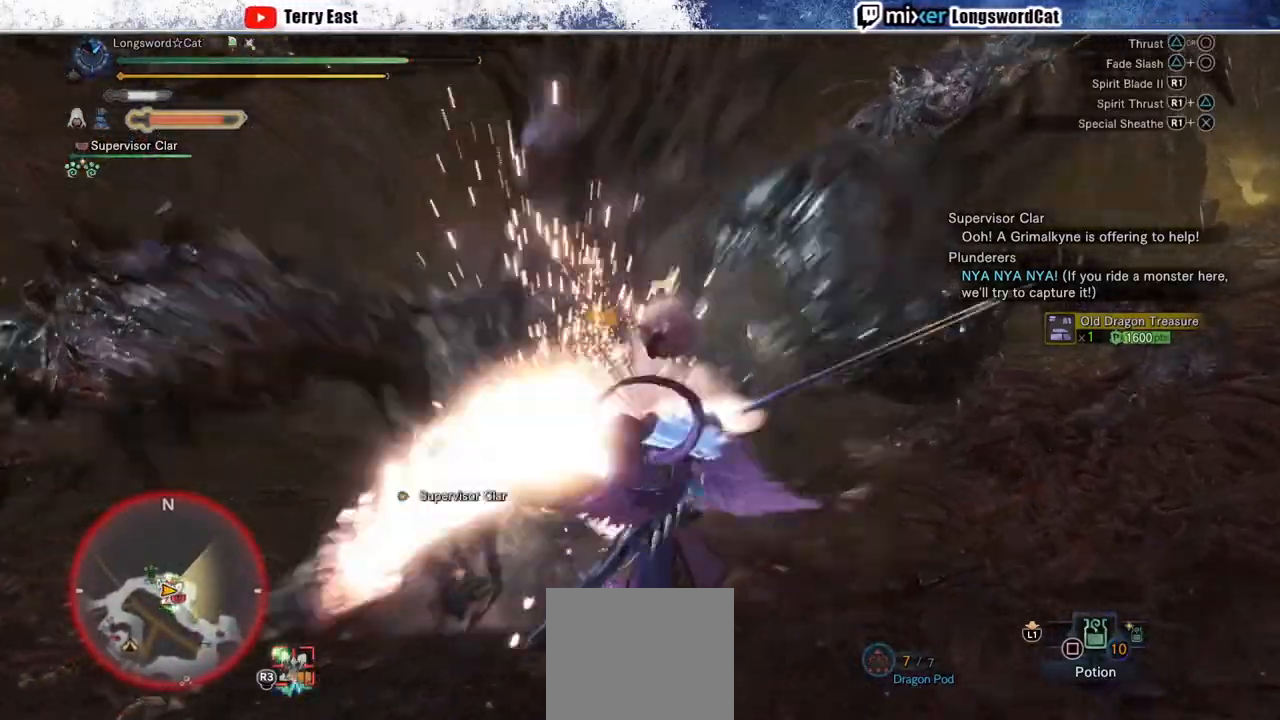
{"dt_ms": 500, "buttons": ["R1"], "left_stick": "up-left", "right_stick": "center", "events": [[33, "R1", "up"], [117, "R1", "down"], [217, "R1", "up"], [283, "R1", "down"], [367, "R1", "up"], [417, "left_stick", "up-left"], [450, "R1", "down"]]}
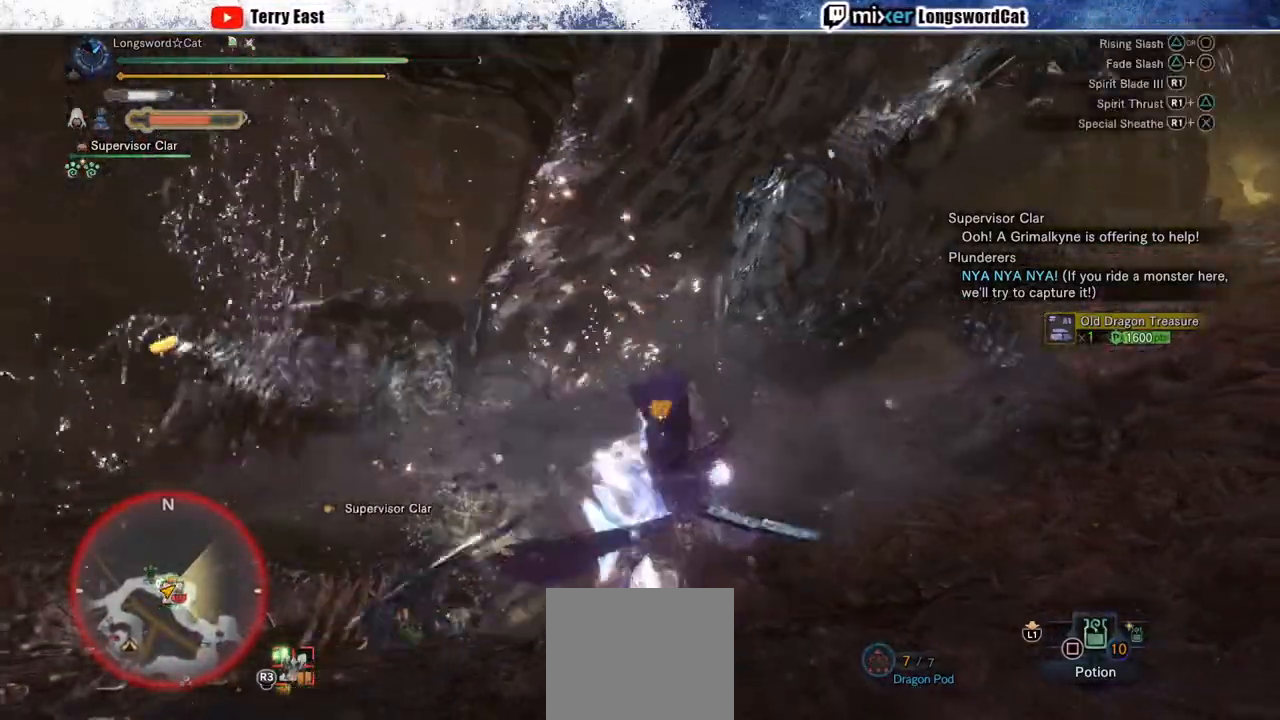
{"dt_ms": 500, "buttons": ["R1"], "left_stick": "center", "right_stick": "center", "events": [[33, "R1", "up"], [117, "R1", "down"], [117, "left_stick", "center"], [200, "R1", "up"], [283, "R1", "down"], [367, "R1", "up"], [450, "R1", "down"]]}
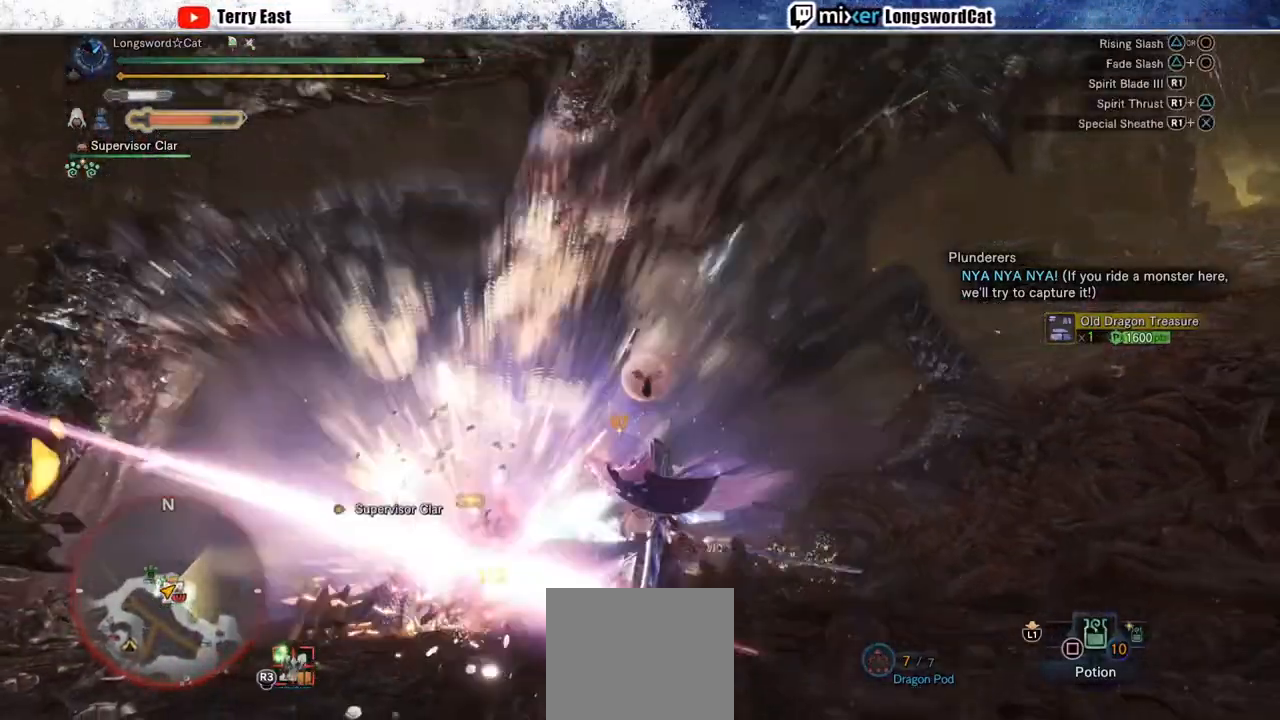
{"dt_ms": 500, "buttons": ["R1"], "left_stick": "center", "right_stick": "center", "events": [[50, "R1", "up"], [100, "R1", "down"], [200, "R1", "up"], [267, "R1", "down"], [300, "left_stick", "up-right"], [383, "R1", "up"], [450, "R1", "down"], [467, "left_stick", "center"]]}
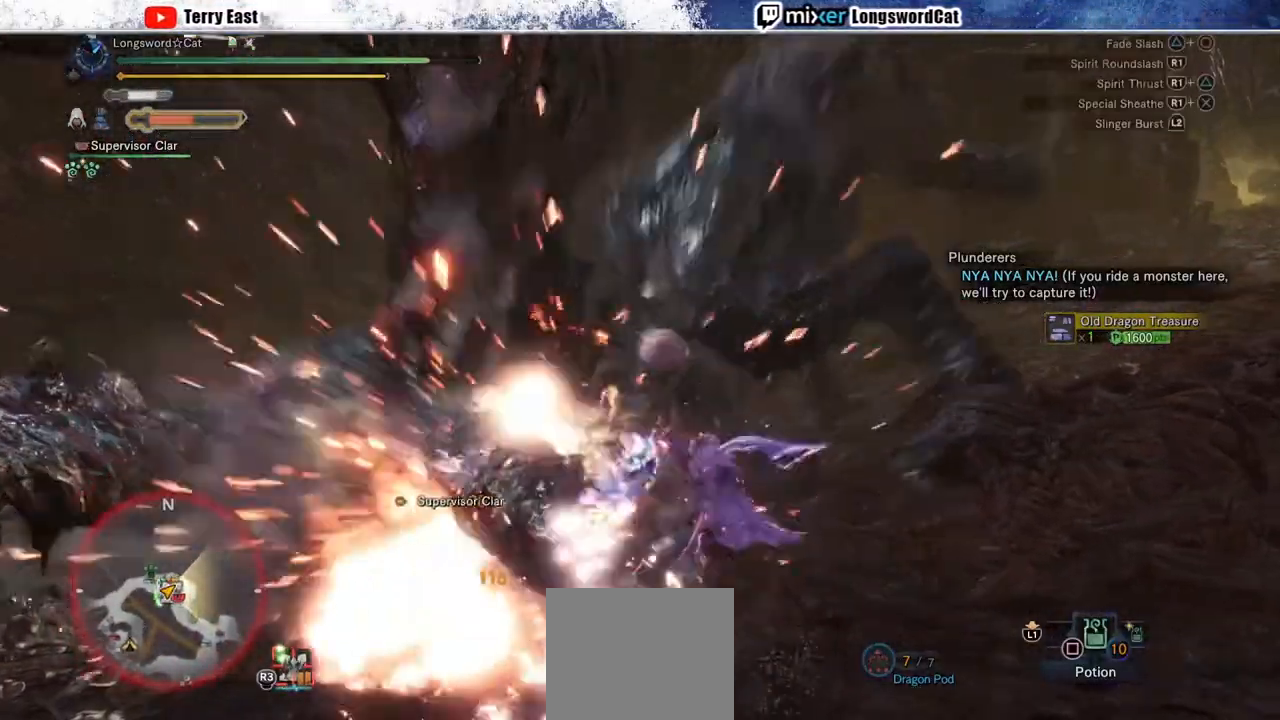
{"dt_ms": 500, "buttons": ["R1"], "left_stick": "center", "right_stick": "center", "events": [[50, "R1", "up"], [117, "R1", "down"], [217, "R1", "up"], [250, "DPAD_LEFT", "down"], [283, "R1", "down"], [333, "DPAD_LEFT", "up"], [383, "R1", "up"], [450, "R1", "down"]]}
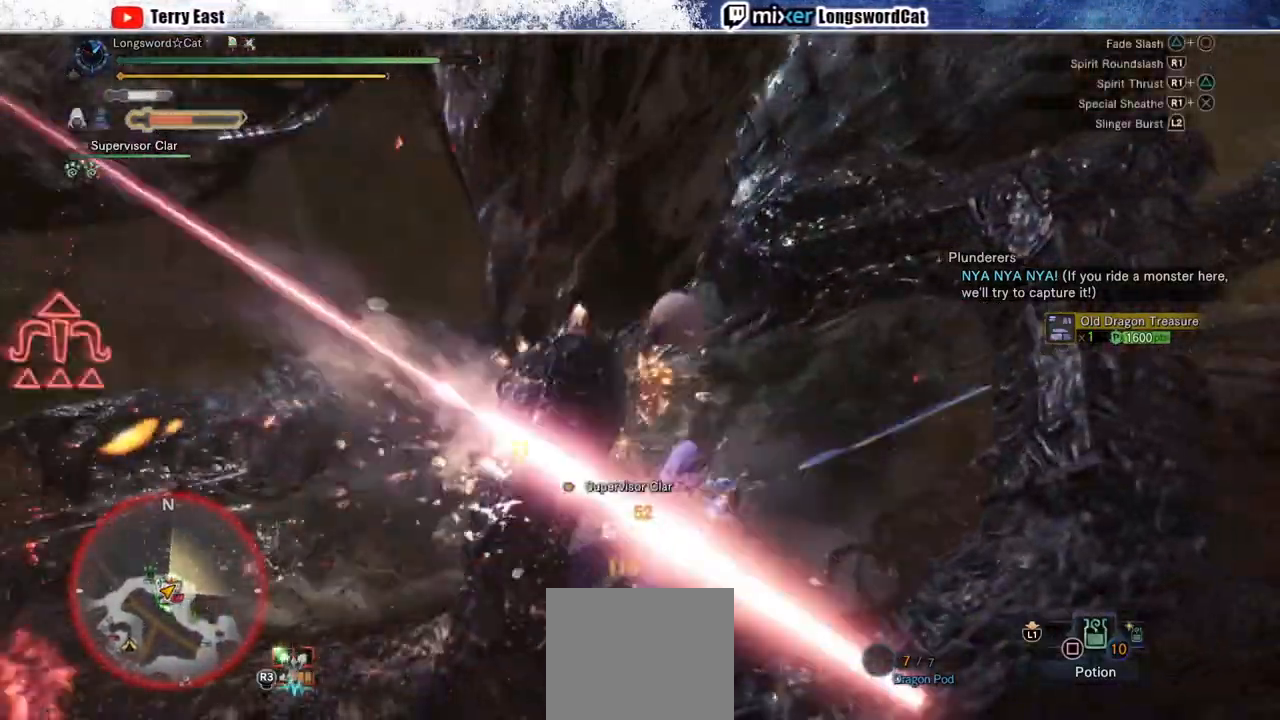
{"dt_ms": 500, "buttons": [], "left_stick": "center", "right_stick": "center", "events": [[33, "R1", "up"], [100, "R1", "down"], [217, "R1", "up"], [367, "DPAD_RIGHT", "down"], [450, "DPAD_RIGHT", "up"]]}
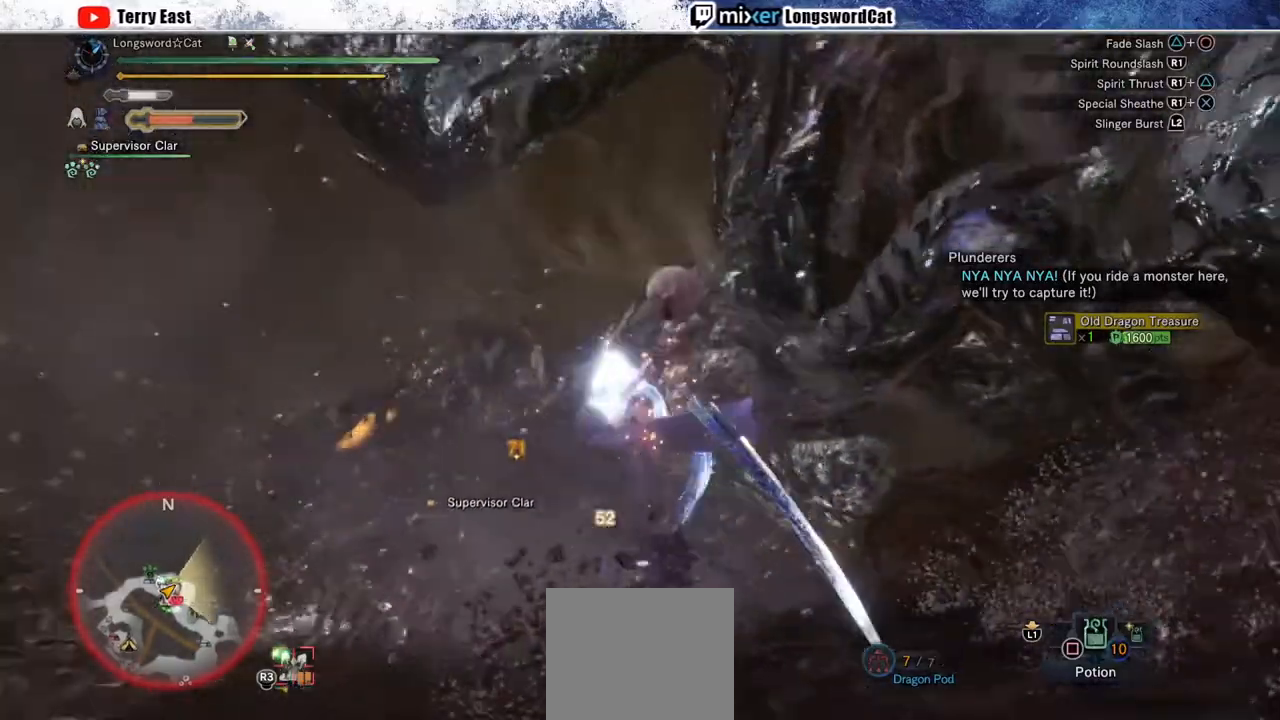
{"dt_ms": 500, "buttons": [], "left_stick": "up-right", "right_stick": "center", "events": [[50, "DPAD_RIGHT", "down"], [150, "DPAD_RIGHT", "up"], [300, "left_stick", "up-right"]]}
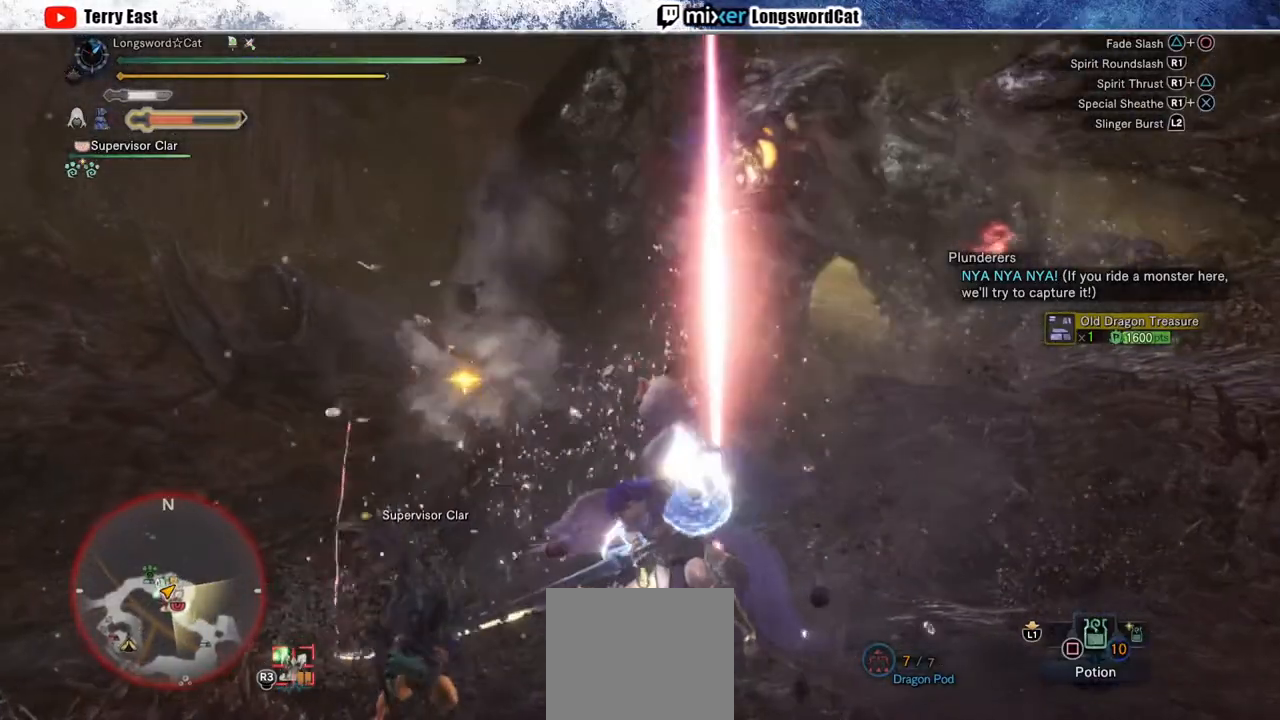
{"dt_ms": 500, "buttons": [], "left_stick": "center", "right_stick": "center", "events": [[250, "left_stick", "center"]]}
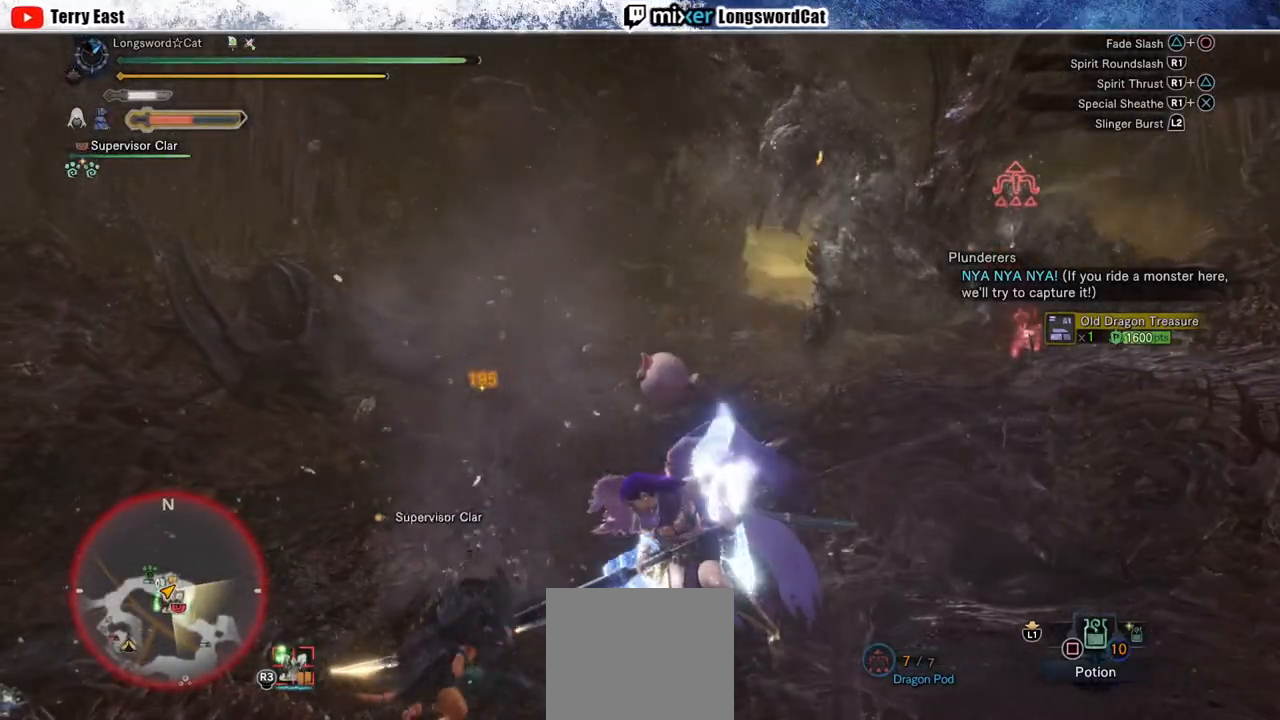
{"dt_ms": 500, "buttons": ["CIRCLE"], "left_stick": "center", "right_stick": "center", "events": [[133, "CIRCLE", "down"], [133, "R1", "down"], [233, "DPAD_LEFT", "down"], [233, "R1", "up"], [300, "R1", "down"], [450, "DPAD_LEFT", "up"], [500, "R1", "up"]]}
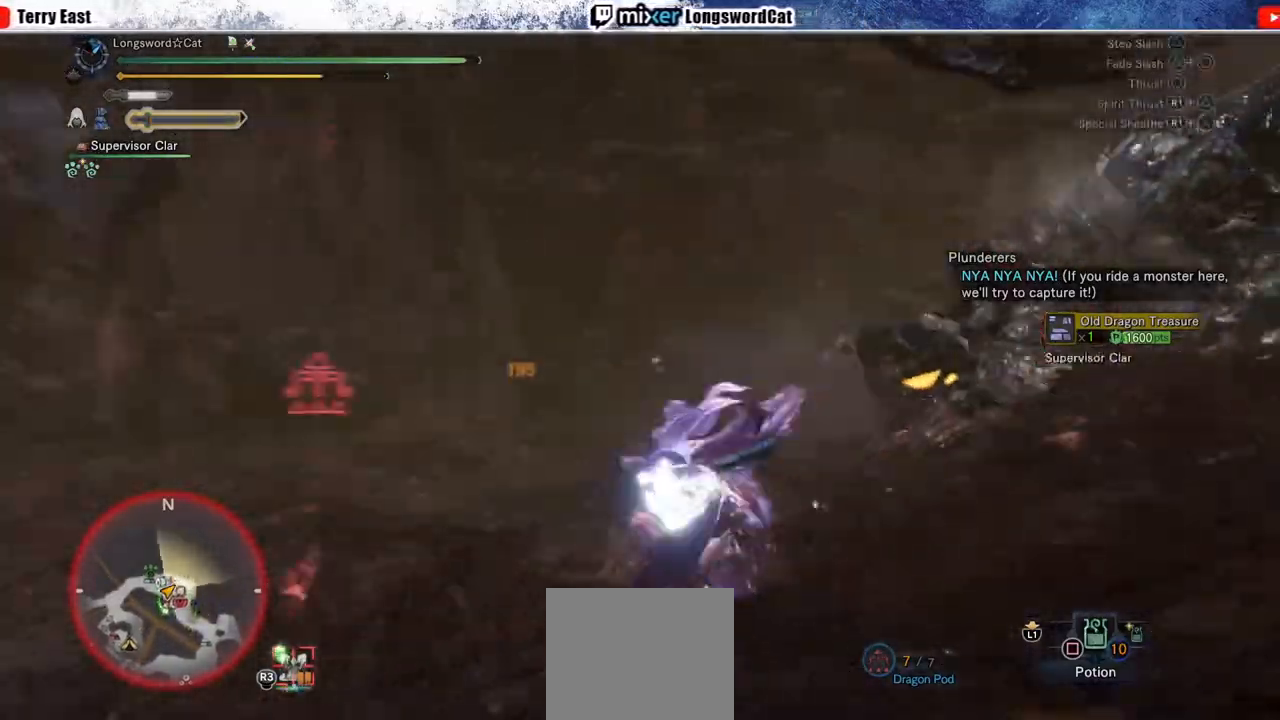
{"dt_ms": 500, "buttons": [], "left_stick": "up-left", "right_stick": "center", "events": [[33, "CIRCLE", "up"], [117, "left_stick", "up-left"], [183, "R1", "down"], [283, "R1", "up"], [367, "R1", "down"], [450, "R1", "up"]]}
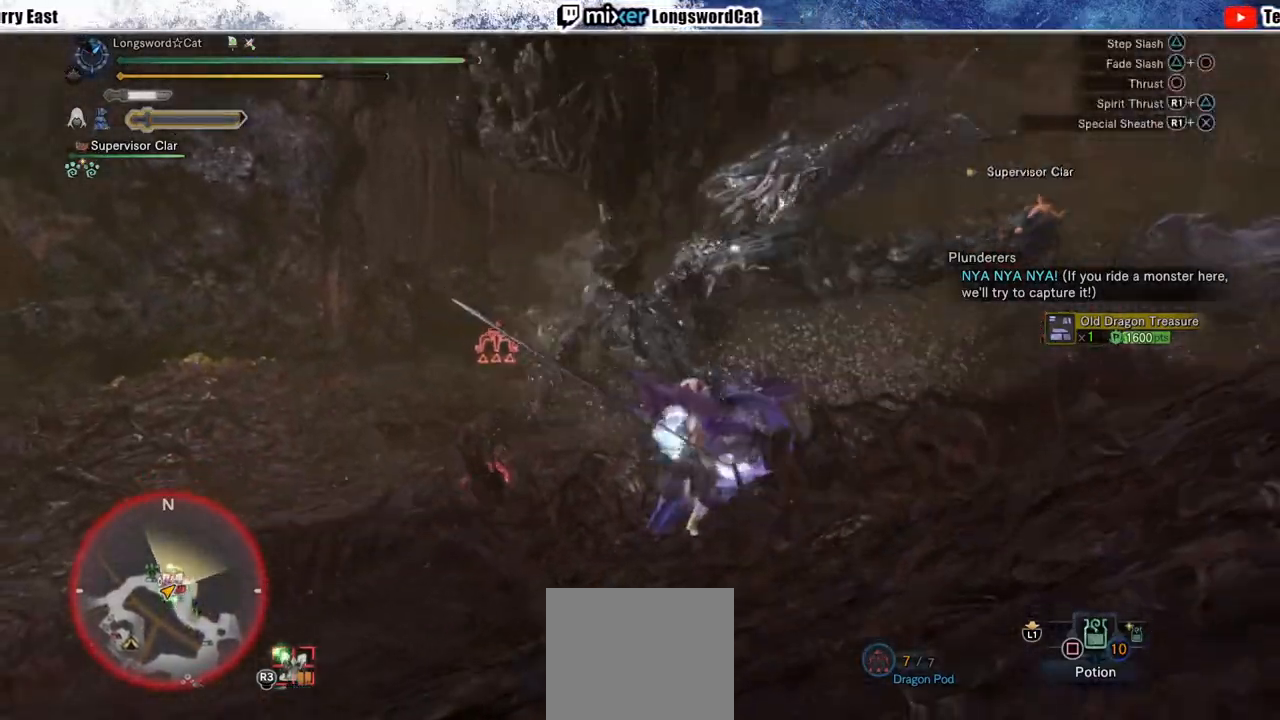
{"dt_ms": 500, "buttons": ["DPAD_UP"], "left_stick": "center", "right_stick": "center", "events": [[17, "R1", "down"], [117, "R1", "up"], [183, "R1", "down"], [267, "R1", "up"], [267, "left_stick", "center"], [417, "DPAD_UP", "down"]]}
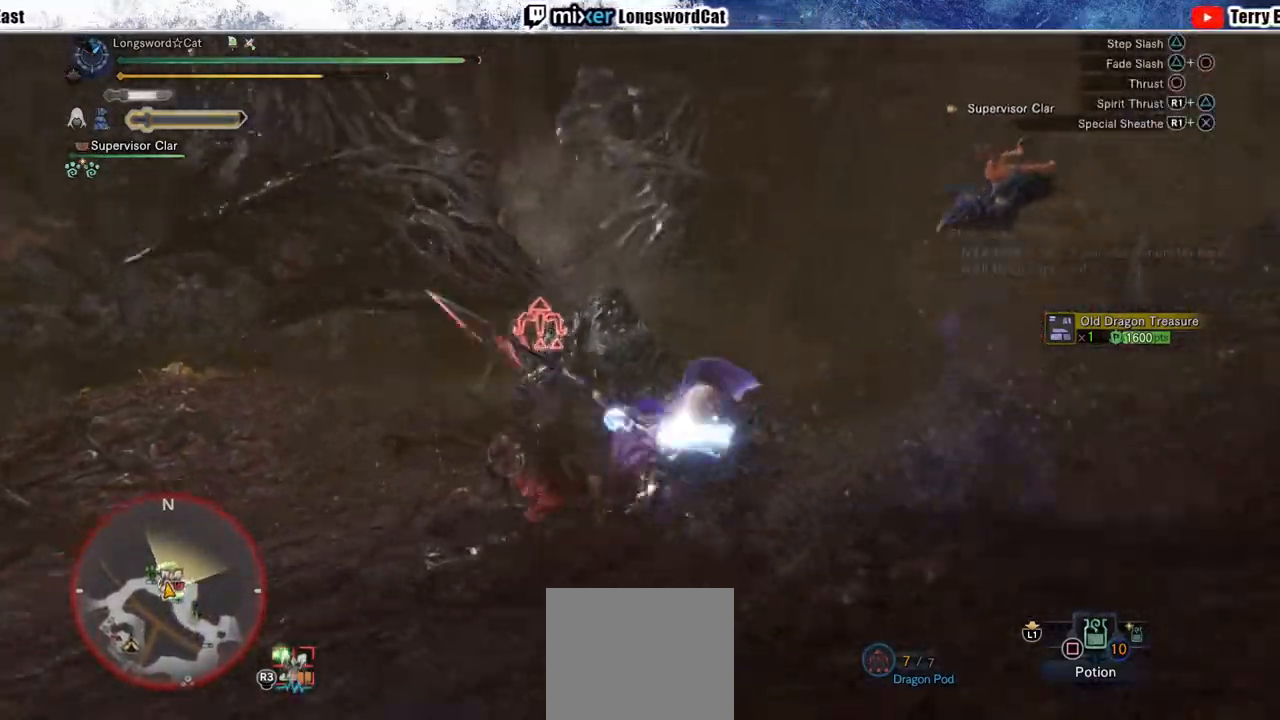
{"dt_ms": 500, "buttons": ["CROSS"], "left_stick": "up", "right_stick": "center", "events": [[17, "DPAD_UP", "up"], [283, "left_stick", "up"], [467, "CROSS", "down"]]}
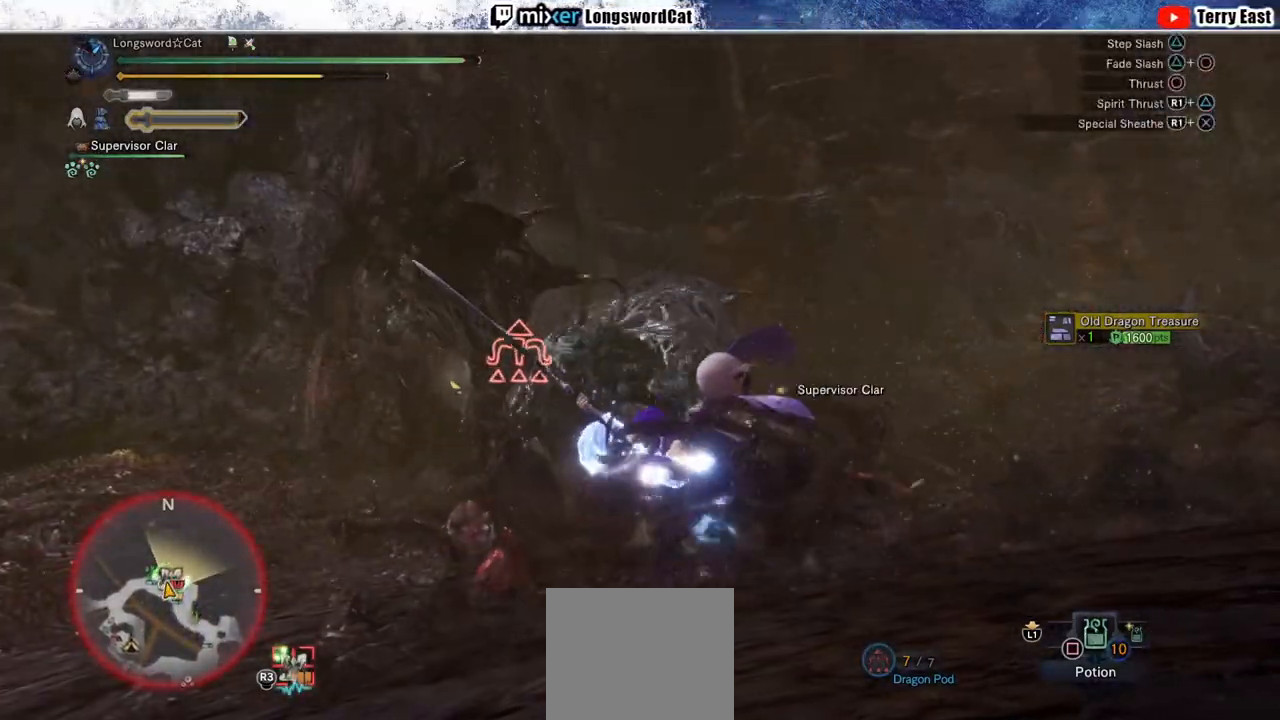
{"dt_ms": 500, "buttons": ["CROSS"], "left_stick": "up", "right_stick": "center", "events": [[33, "left_stick", "center"], [50, "CROSS", "up"], [117, "CROSS", "down"], [233, "CROSS", "up"], [283, "CROSS", "down"], [467, "left_stick", "up"]]}
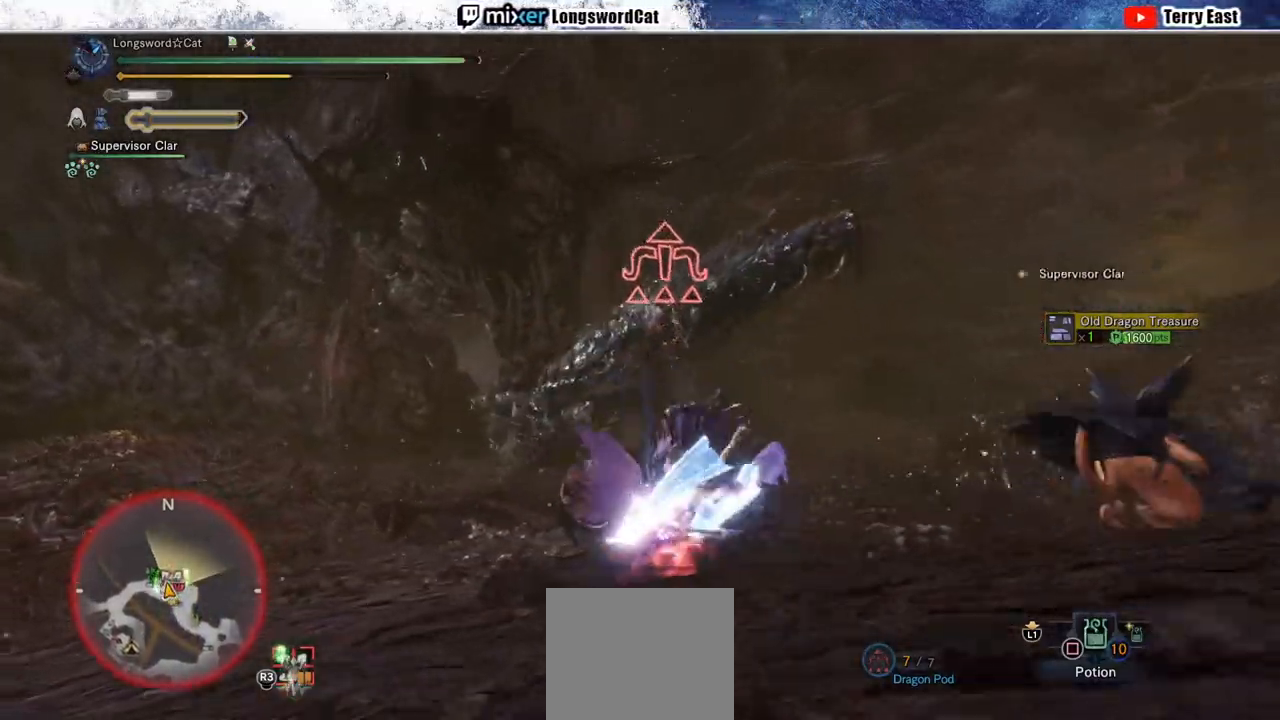
{"dt_ms": 500, "buttons": ["TRIANGLE"], "left_stick": "up", "right_stick": "center", "events": [[117, "CROSS", "up"], [283, "TRIANGLE", "down"], [367, "TRIANGLE", "up"], [450, "TRIANGLE", "down"]]}
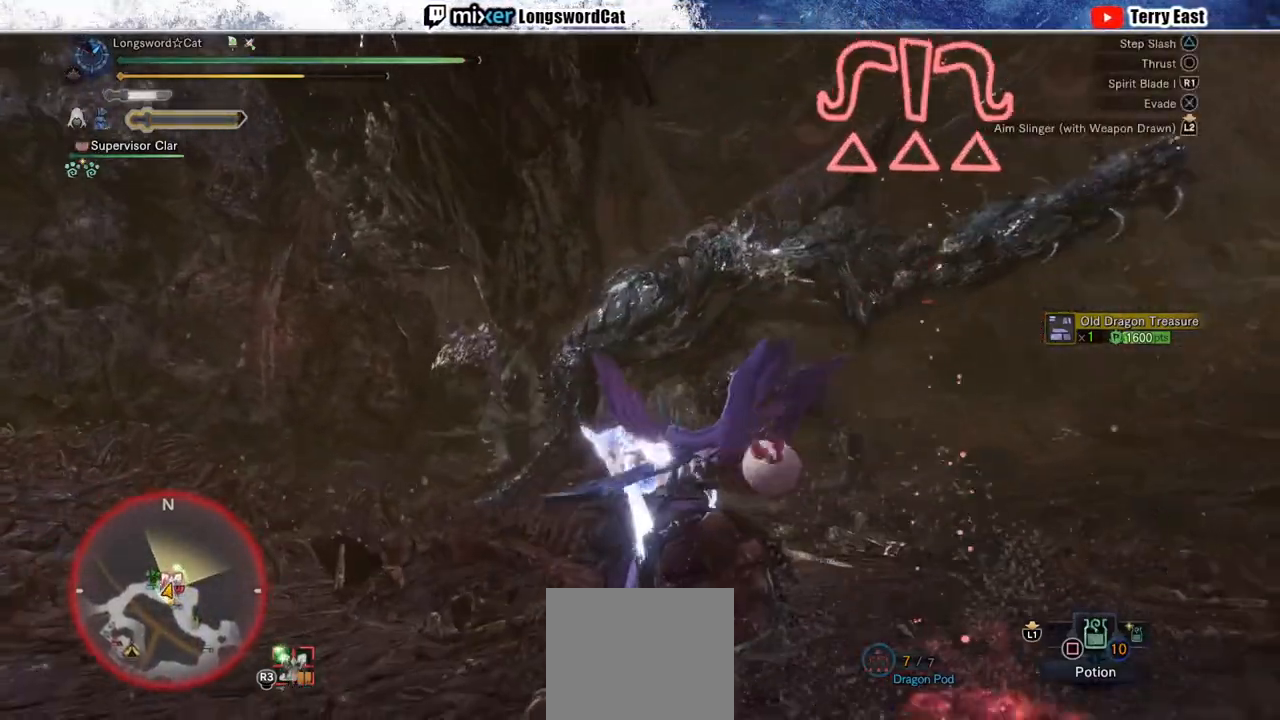
{"dt_ms": 500, "buttons": ["TRIANGLE"], "left_stick": "up", "right_stick": "center", "events": [[50, "TRIANGLE", "up"], [117, "TRIANGLE", "down"], [200, "TRIANGLE", "up"], [300, "TRIANGLE", "down"], [367, "TRIANGLE", "up"], [450, "TRIANGLE", "down"]]}
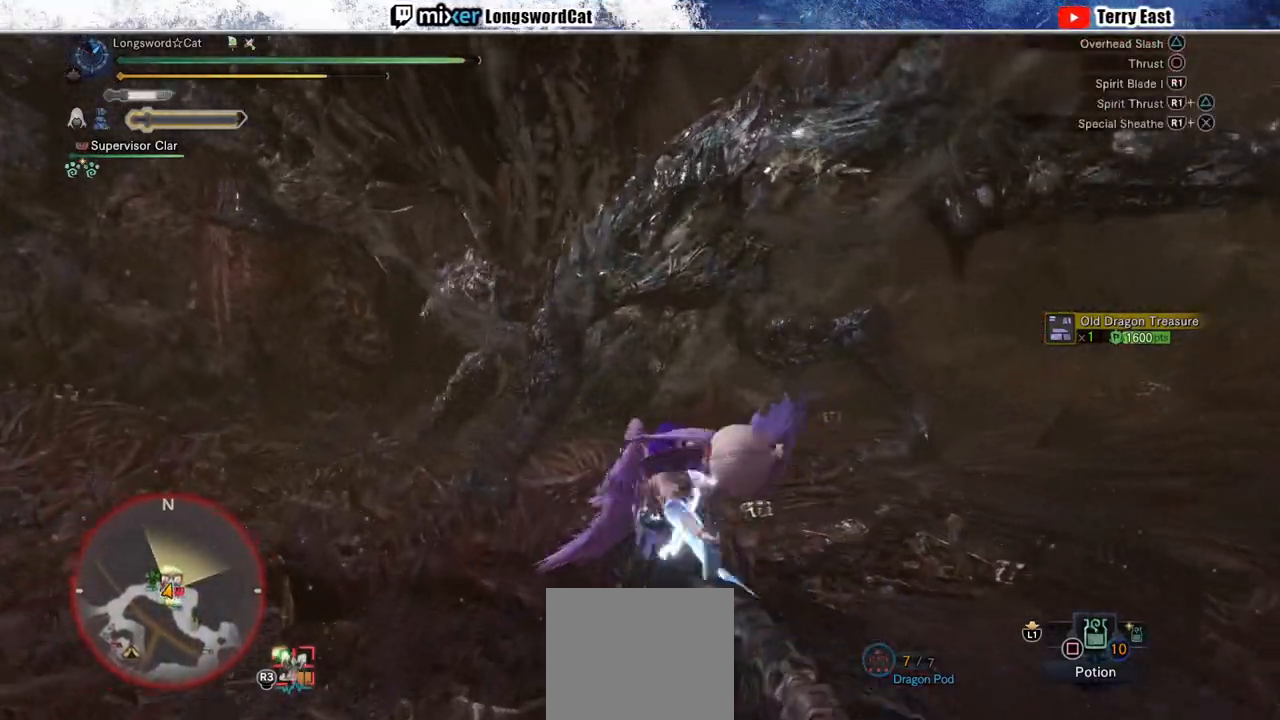
{"dt_ms": 500, "buttons": ["R1"], "left_stick": "center", "right_stick": "center", "events": [[50, "TRIANGLE", "up"], [117, "TRIANGLE", "down"], [233, "TRIANGLE", "up"], [300, "left_stick", "center"], [433, "R1", "down"]]}
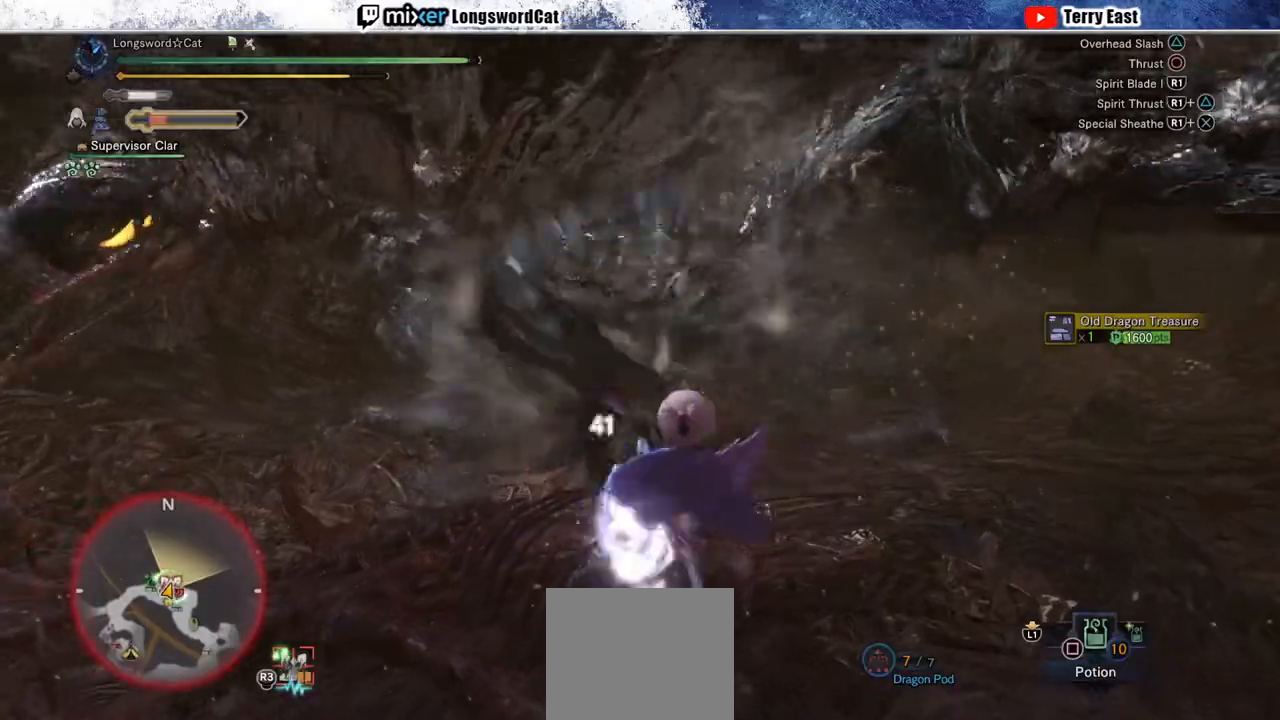
{"dt_ms": 500, "buttons": [], "left_stick": "center", "right_stick": "center", "events": [[17, "R1", "up"], [83, "R1", "down"], [167, "R1", "up"], [233, "R1", "down"], [317, "R1", "up"]]}
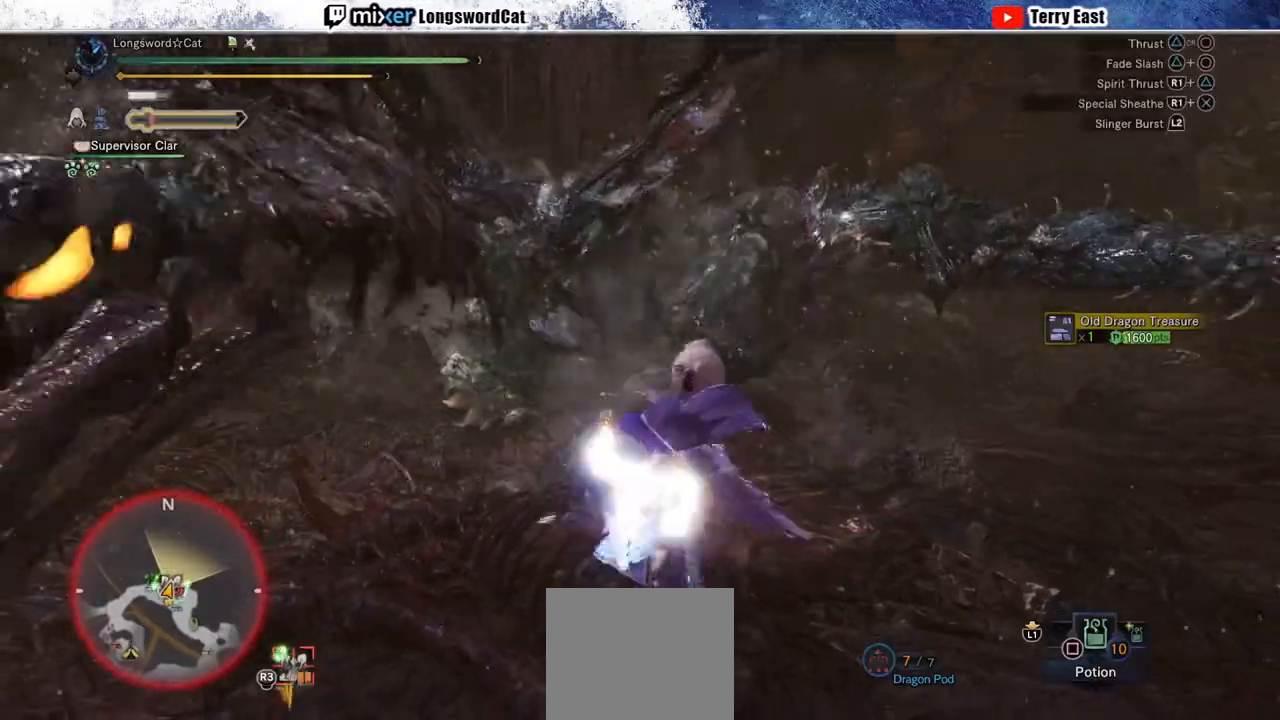
{"dt_ms": 500, "buttons": ["CROSS"], "left_stick": "center", "right_stick": "center", "events": [[267, "CROSS", "down"], [350, "CROSS", "up"], [417, "CROSS", "down"]]}
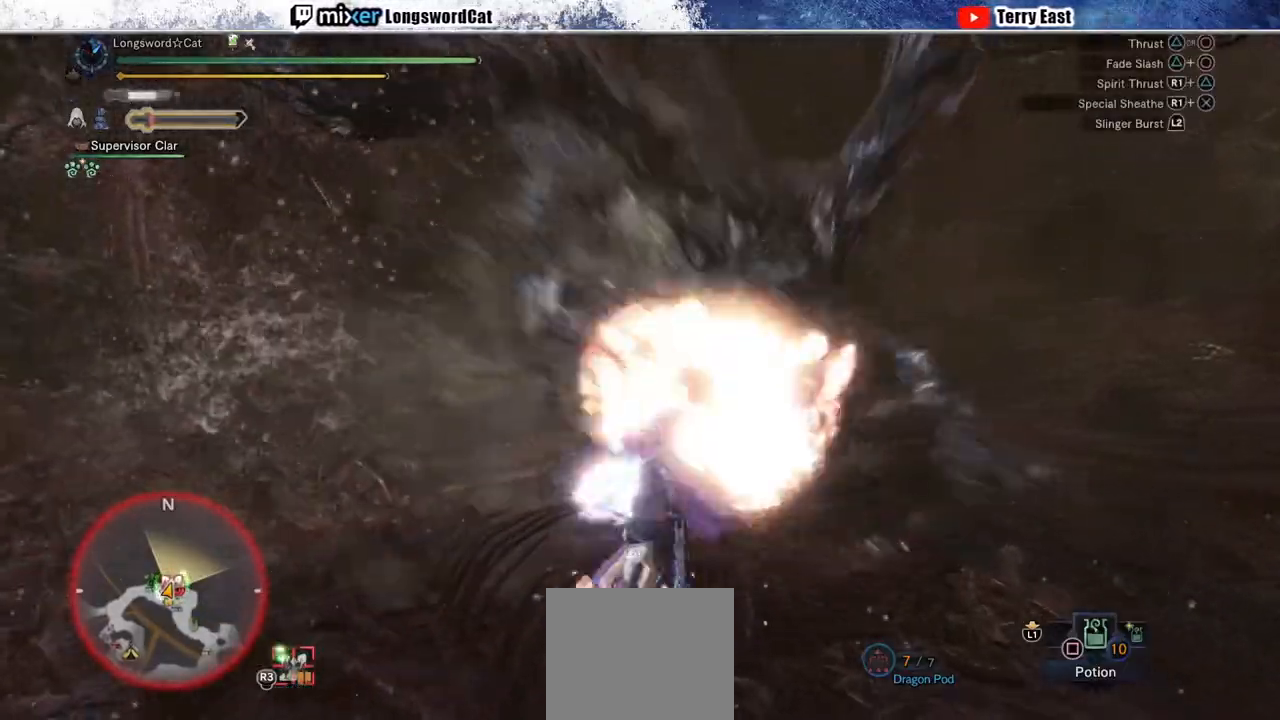
{"dt_ms": 500, "buttons": ["CROSS"], "left_stick": "center", "right_stick": "center", "events": [[33, "CROSS", "up"], [83, "CROSS", "down"], [200, "CROSS", "up"], [250, "CROSS", "down"]]}
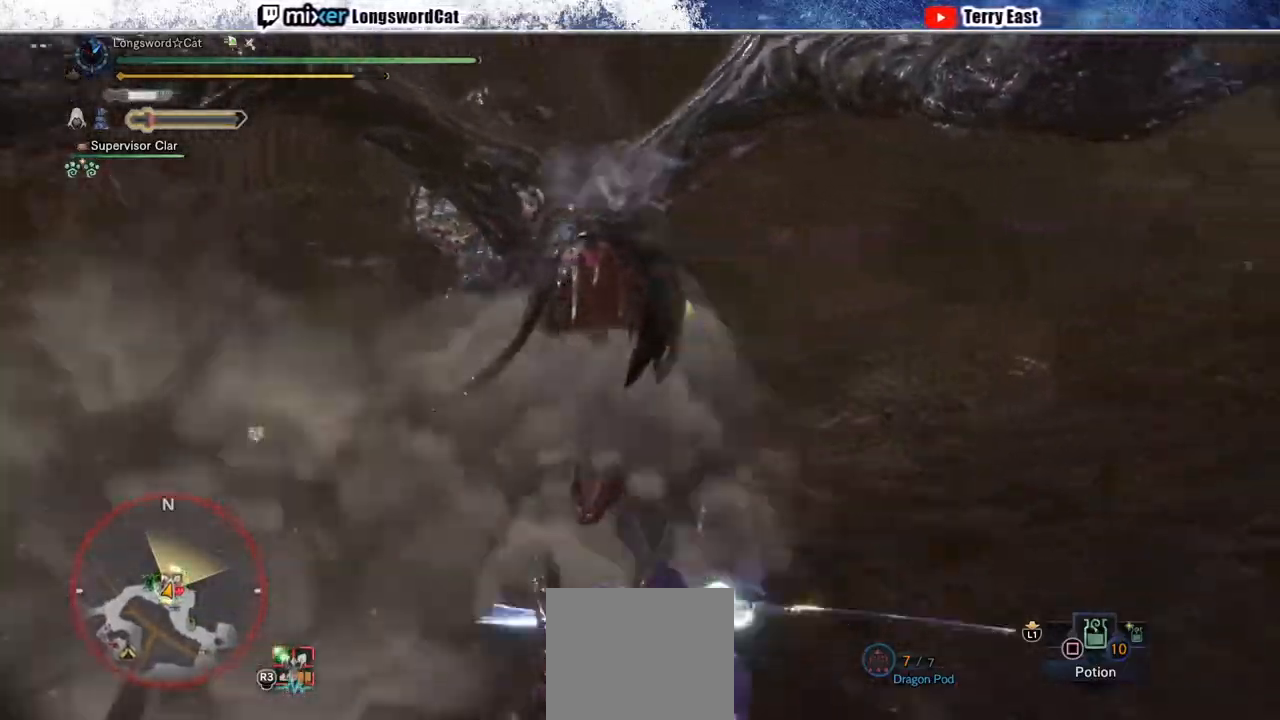
{"dt_ms": 1000, "buttons": ["CROSS"], "left_stick": "center", "right_stick": "center"}
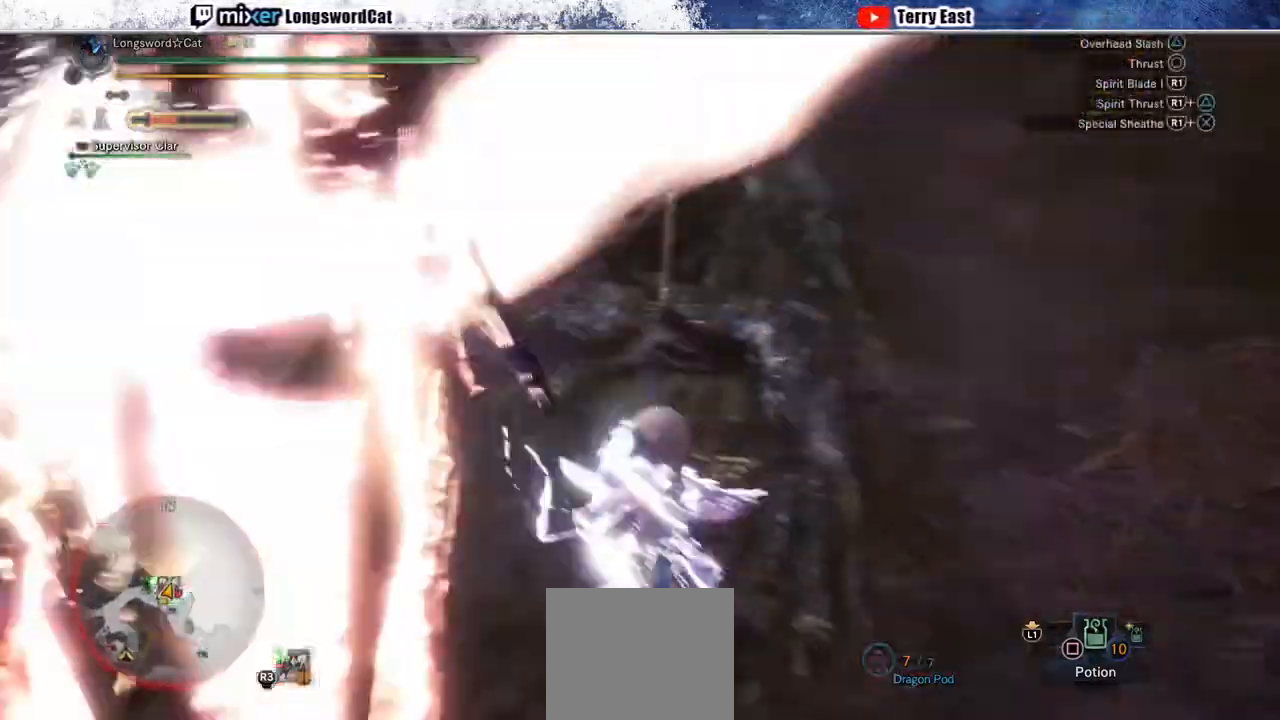
{"dt_ms": 500, "buttons": ["DPAD_LEFT"], "left_stick": "center", "right_stick": "center"}
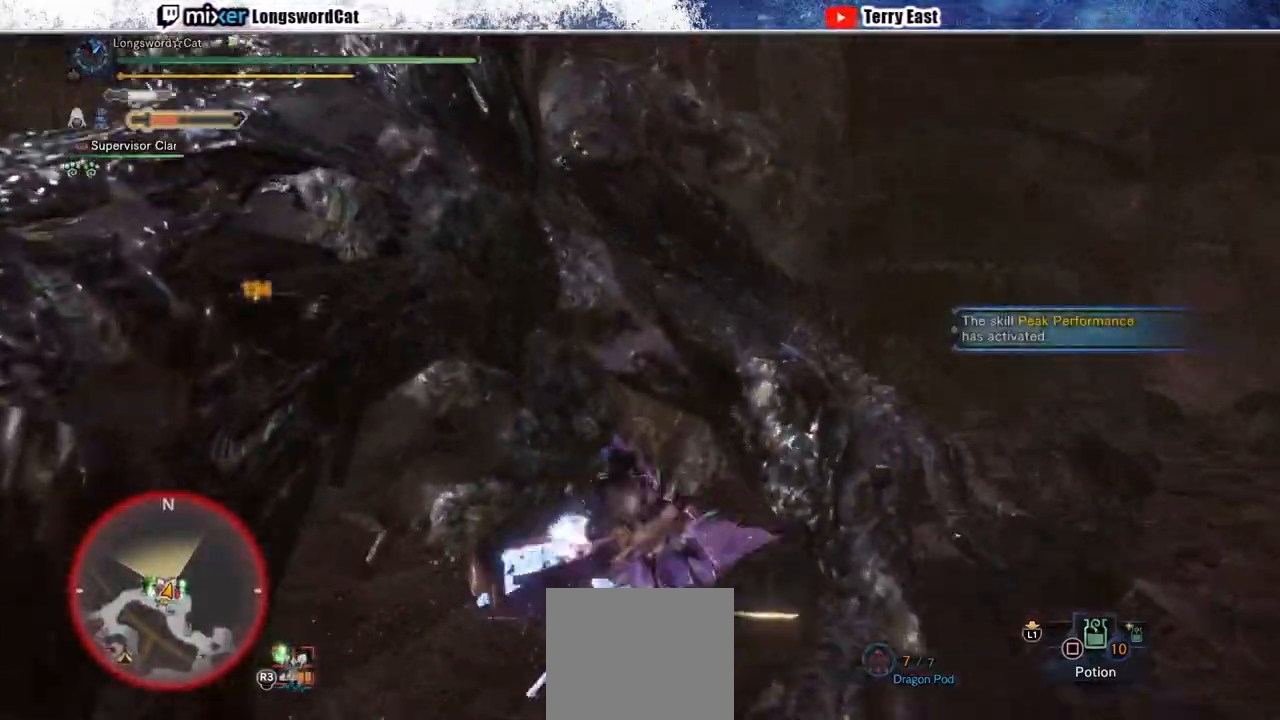
{"dt_ms": 500, "buttons": ["DPAD_LEFT"], "left_stick": "center", "right_stick": "center", "events": [[17, "TRIANGLE", "down"], [117, "DPAD_LEFT", "up"], [133, "TRIANGLE", "up"], [200, "TRIANGLE", "down"], [283, "DPAD_LEFT", "down"], [300, "TRIANGLE", "up"], [333, "DPAD_LEFT", "up"], [367, "TRIANGLE", "down"], [467, "DPAD_LEFT", "down"], [483, "TRIANGLE", "up"]]}
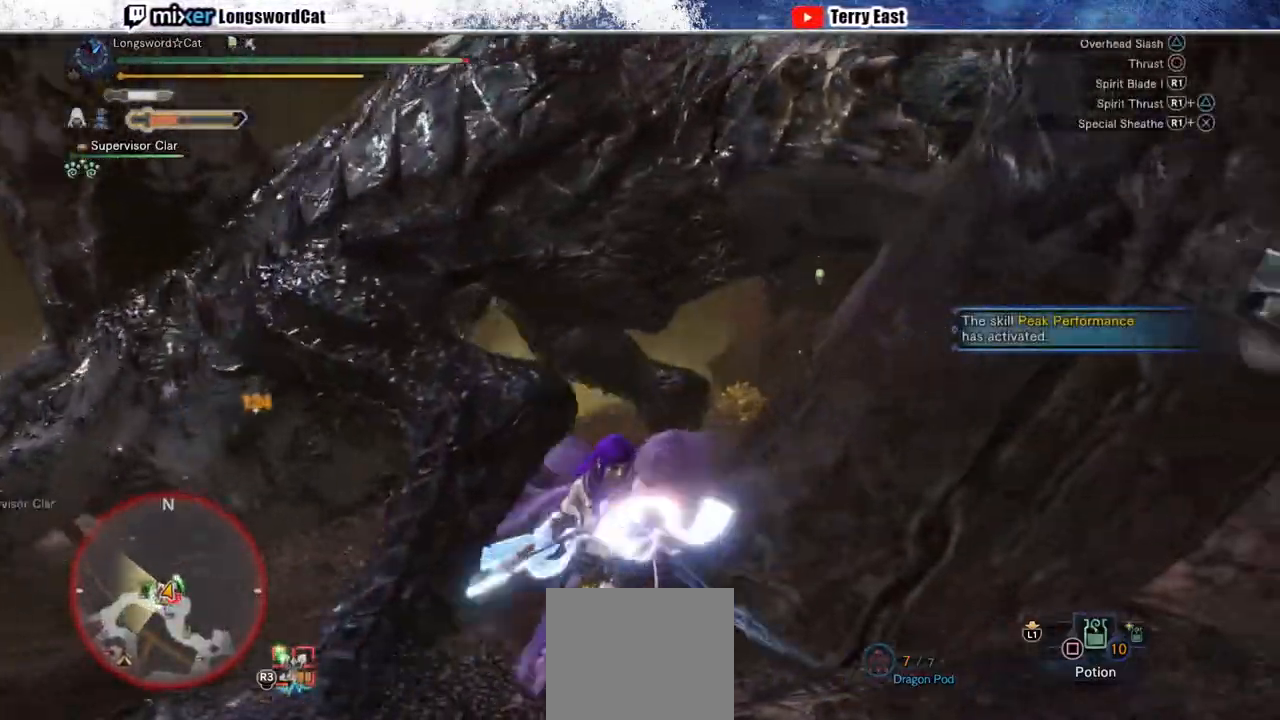
{"dt_ms": 500, "buttons": ["R1"], "left_stick": "up-left", "right_stick": "center", "events": [[83, "DPAD_LEFT", "up"], [183, "R1", "down"], [233, "CROSS", "down"], [267, "R1", "up"], [333, "R1", "down"], [367, "left_stick", "up-left"], [400, "R1", "up"], [483, "R1", "down"], [500, "CROSS", "up"]]}